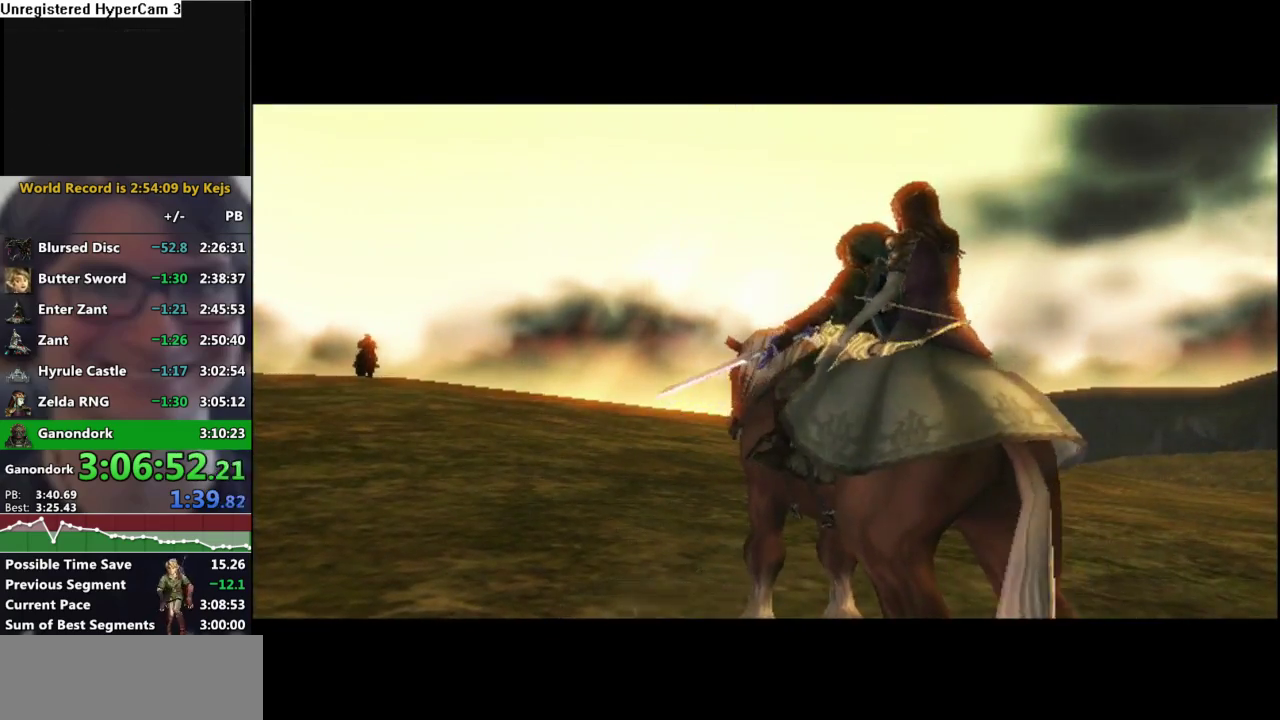
Gameplay with a controller (Nintendo layout); each line is a JSON object with the inputs held at the frame after it. "events" lists button and stick changes between this image and that frame as [ms after this image, input, new state], when the widget could be followed in between. Not read: L3 R3.
{"buttons": ["A"], "left_stick": "center", "right_stick": "center", "events": [[33, "B", "up"], [67, "A", "down"], [117, "A", "up"], [117, "B", "down"], [183, "A", "down"], [183, "B", "up"], [333, "A", "up"], [350, "B", "down"], [383, "A", "down"], [400, "B", "up"], [450, "A", "up"], [500, "A", "down"]]}
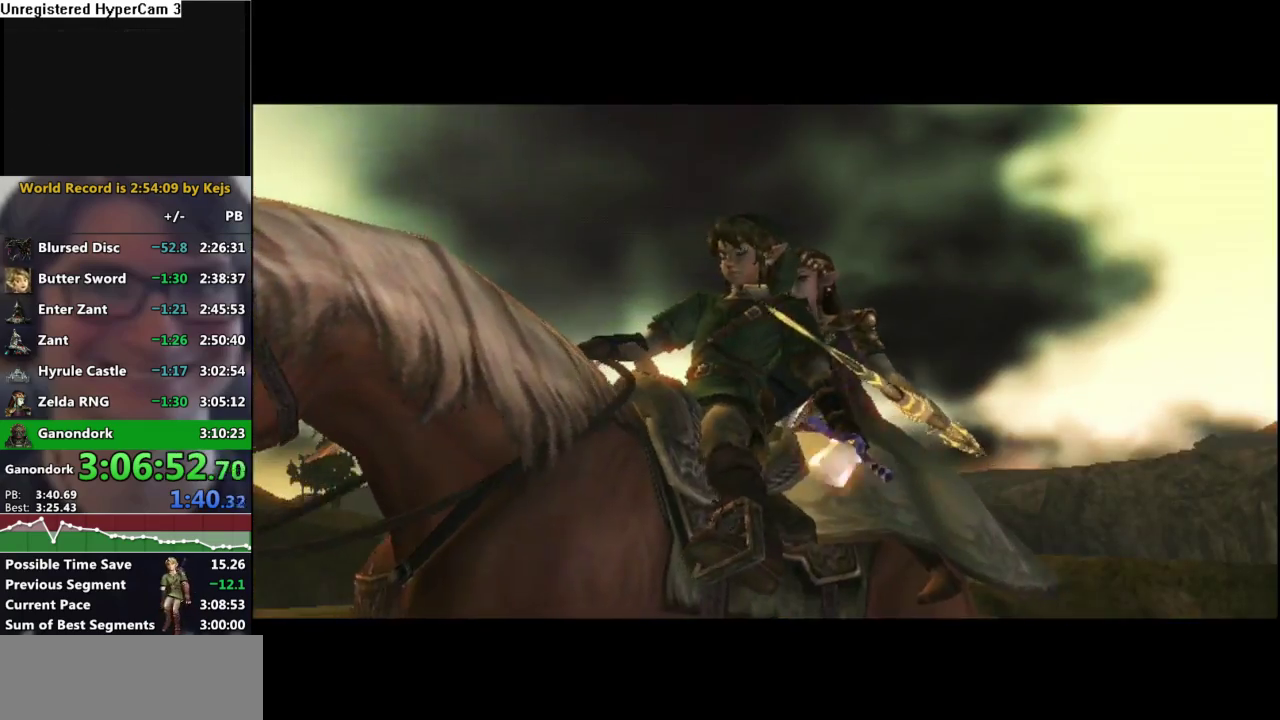
{"buttons": ["B"], "left_stick": "center", "right_stick": "center", "events": [[50, "A", "up"], [83, "B", "down"], [133, "A", "down"], [133, "B", "up"], [267, "A", "up"], [283, "B", "down"], [333, "A", "down"], [333, "B", "up"], [383, "A", "up"], [433, "A", "down"], [483, "A", "up"], [500, "B", "down"]]}
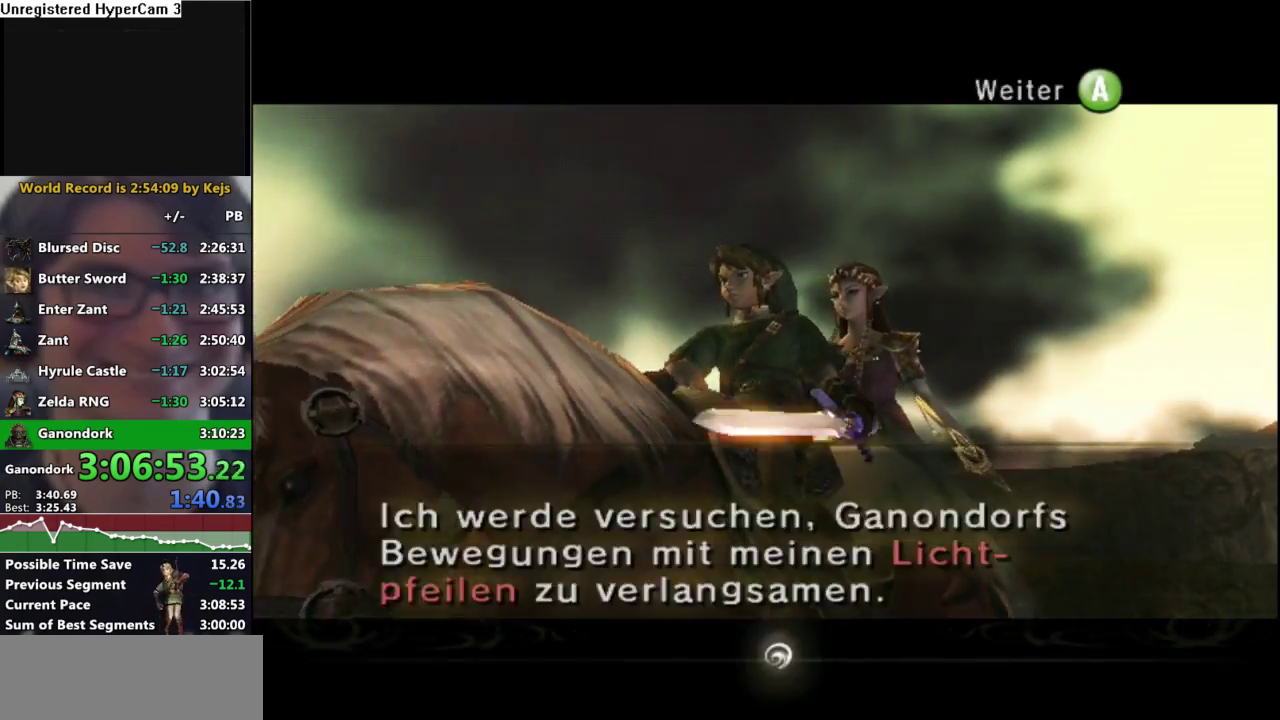
{"buttons": ["B"], "left_stick": "center", "right_stick": "center", "events": [[50, "A", "down"], [50, "B", "up"], [100, "A", "up"], [117, "B", "down"], [167, "B", "up"], [267, "A", "down"], [350, "B", "down"], [400, "B", "up"], [467, "A", "up"], [467, "B", "down"]]}
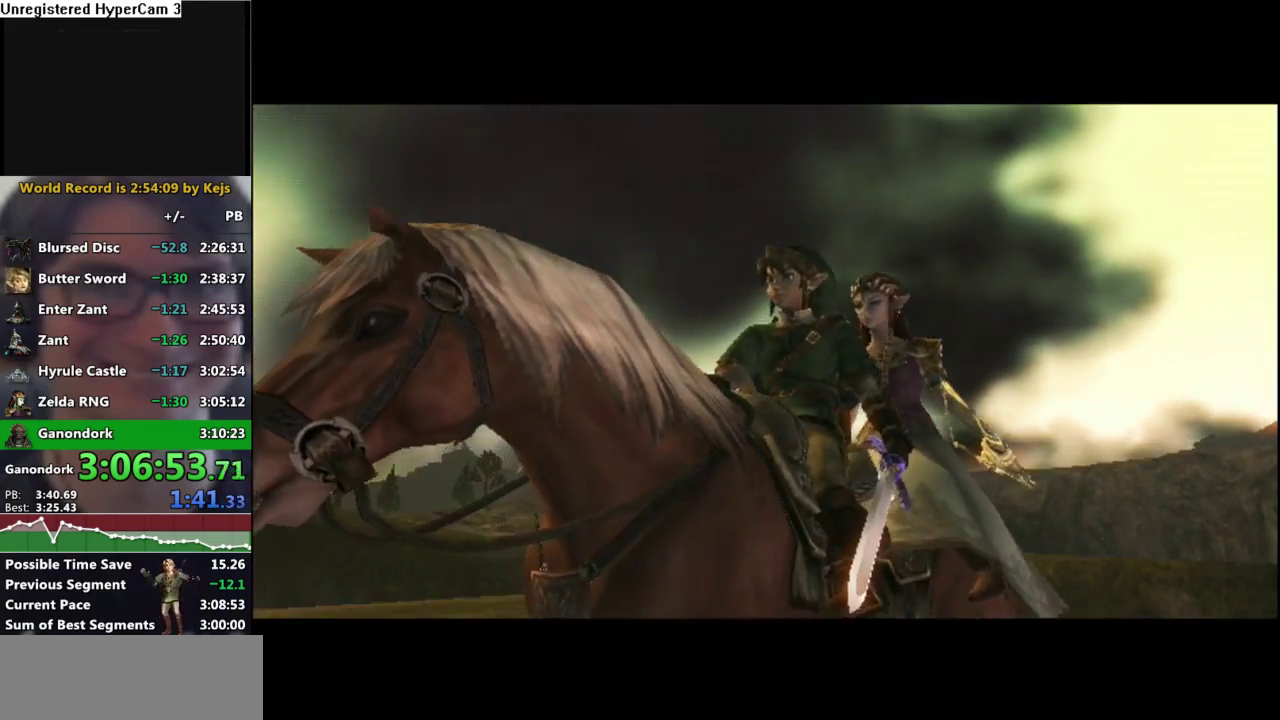
{"buttons": ["A"], "left_stick": "center", "right_stick": "center", "events": [[17, "A", "down"], [17, "B", "up"], [100, "A", "up"], [100, "B", "down"], [150, "A", "down"], [150, "B", "up"], [200, "A", "up"], [200, "B", "down"], [250, "A", "down"], [250, "B", "up"], [300, "A", "up"], [317, "B", "down"], [367, "A", "down"], [367, "B", "up"], [417, "A", "up"], [467, "A", "down"]]}
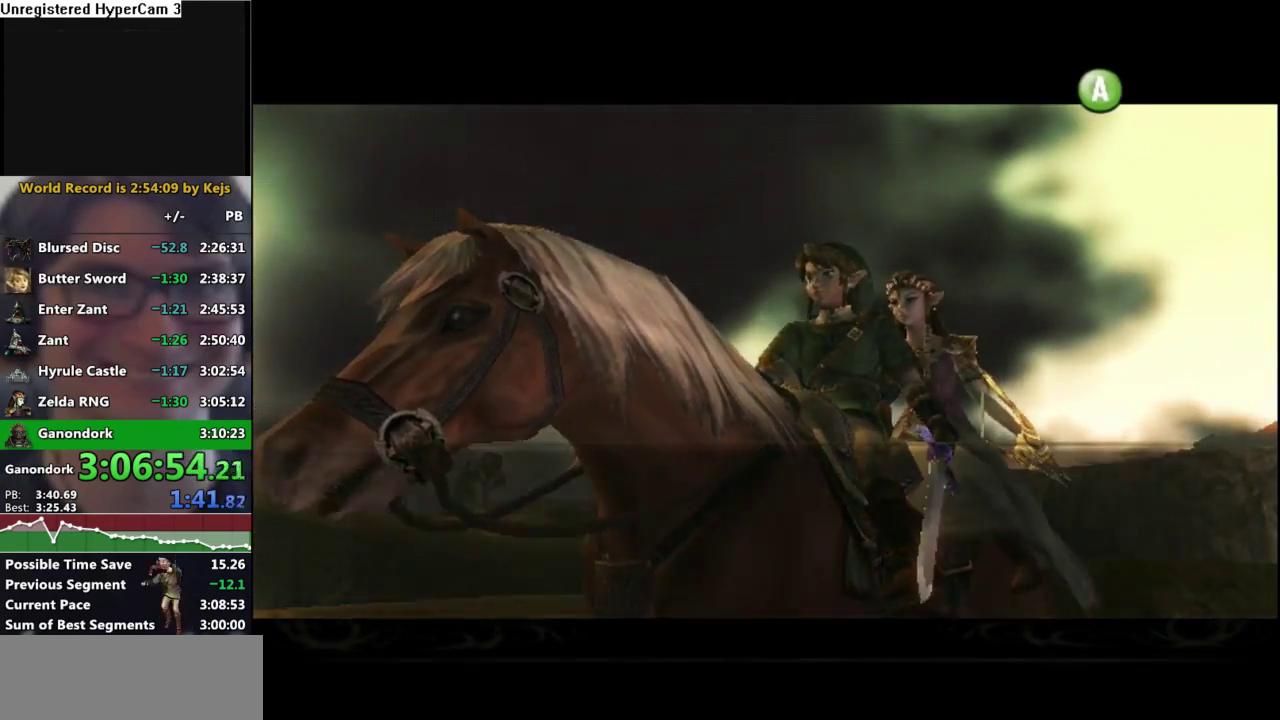
{"buttons": [], "left_stick": "center", "right_stick": "center", "events": [[33, "A", "up"], [33, "B", "down"], [83, "A", "down"], [83, "B", "up"], [133, "A", "up"], [200, "A", "down"], [250, "A", "up"], [250, "B", "down"], [300, "A", "down"], [317, "B", "up"], [350, "A", "up"], [367, "B", "down"], [400, "A", "down"], [467, "A", "up"], [500, "B", "up"]]}
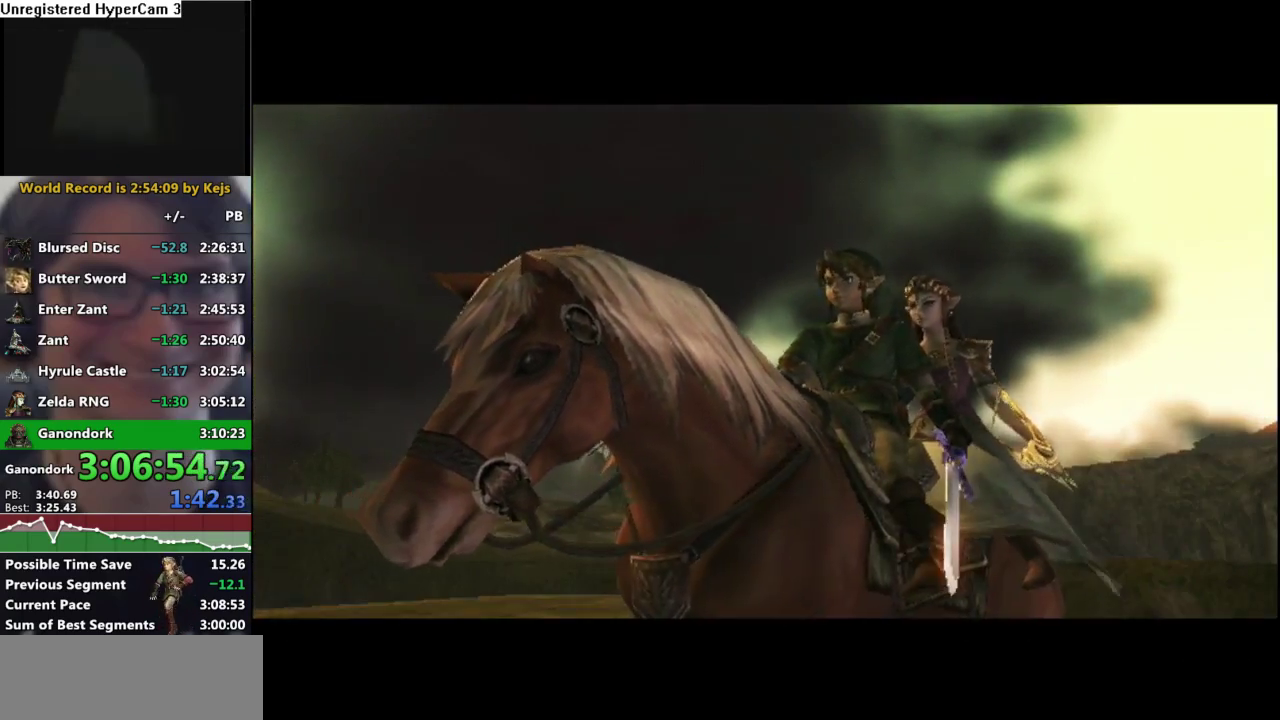
{"buttons": [], "left_stick": "center", "right_stick": "center", "events": []}
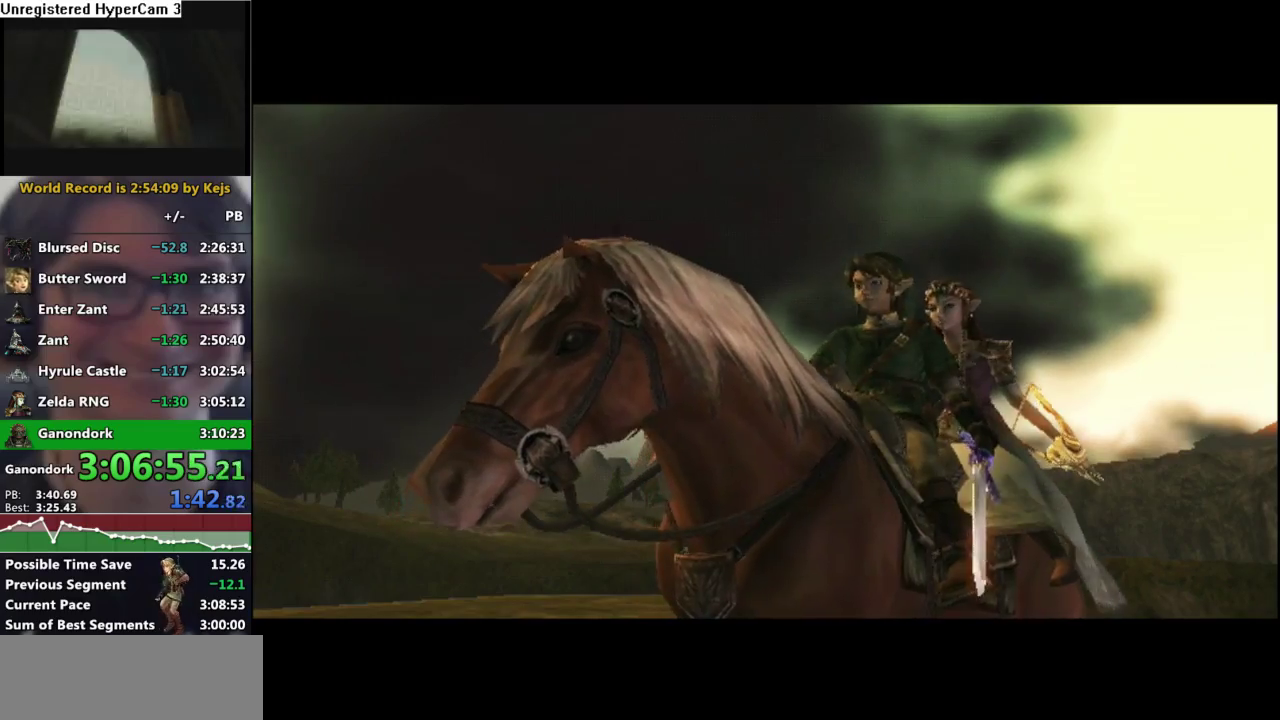
{"buttons": [], "left_stick": "center", "right_stick": "center", "events": []}
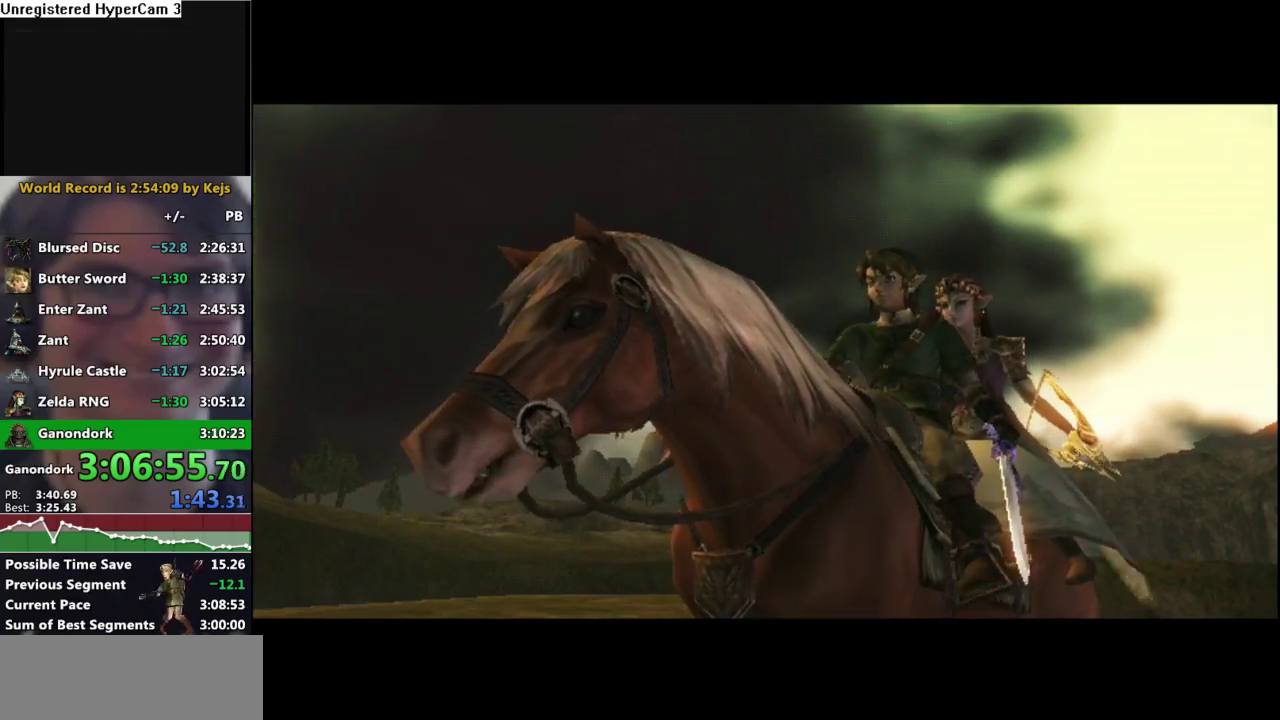
{"buttons": [], "left_stick": "center", "right_stick": "center", "events": []}
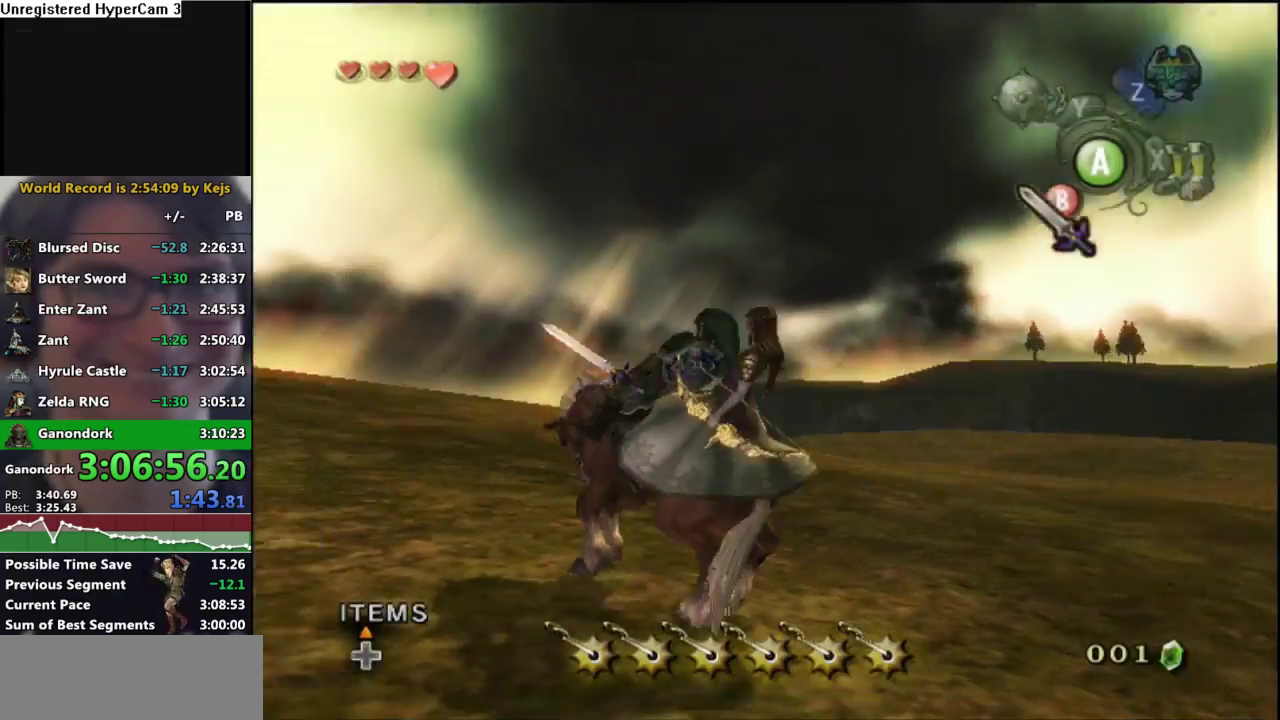
{"buttons": ["A"], "left_stick": "up", "right_stick": "center"}
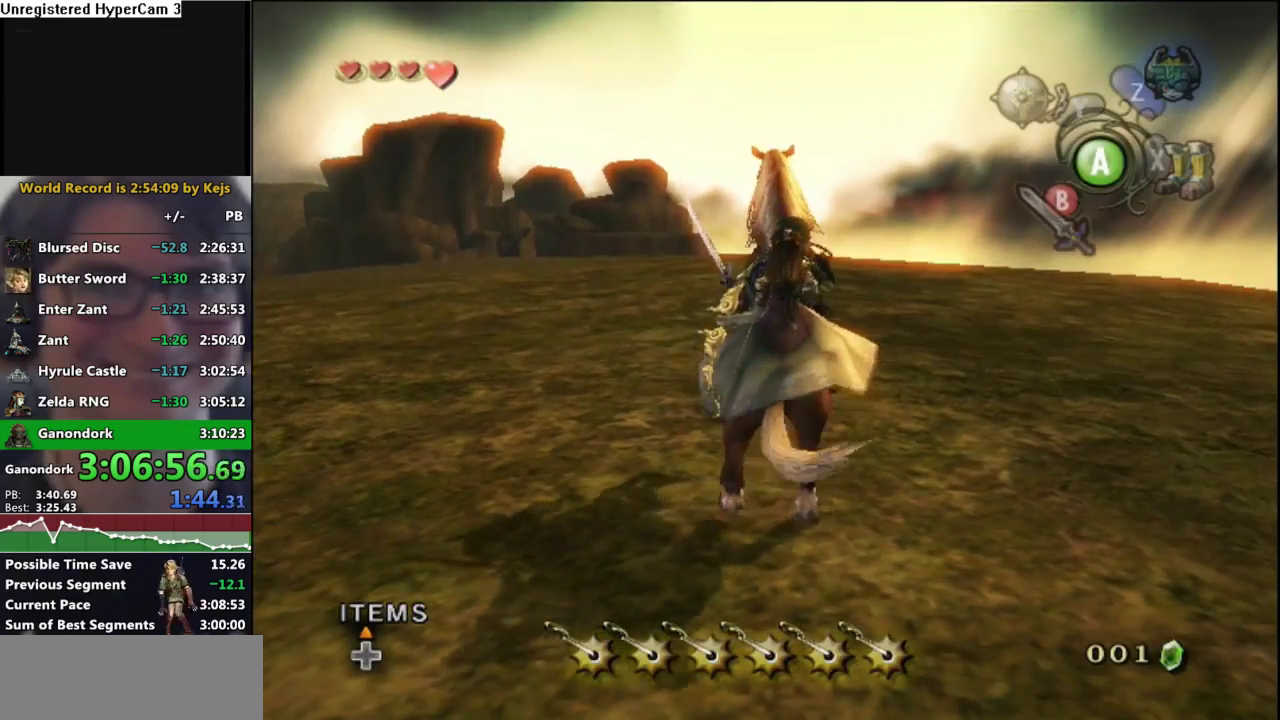
{"buttons": [], "left_stick": "up", "right_stick": "center", "events": [[100, "A", "up"], [217, "A", "down"], [283, "A", "up"], [383, "A", "down"], [450, "A", "up"]]}
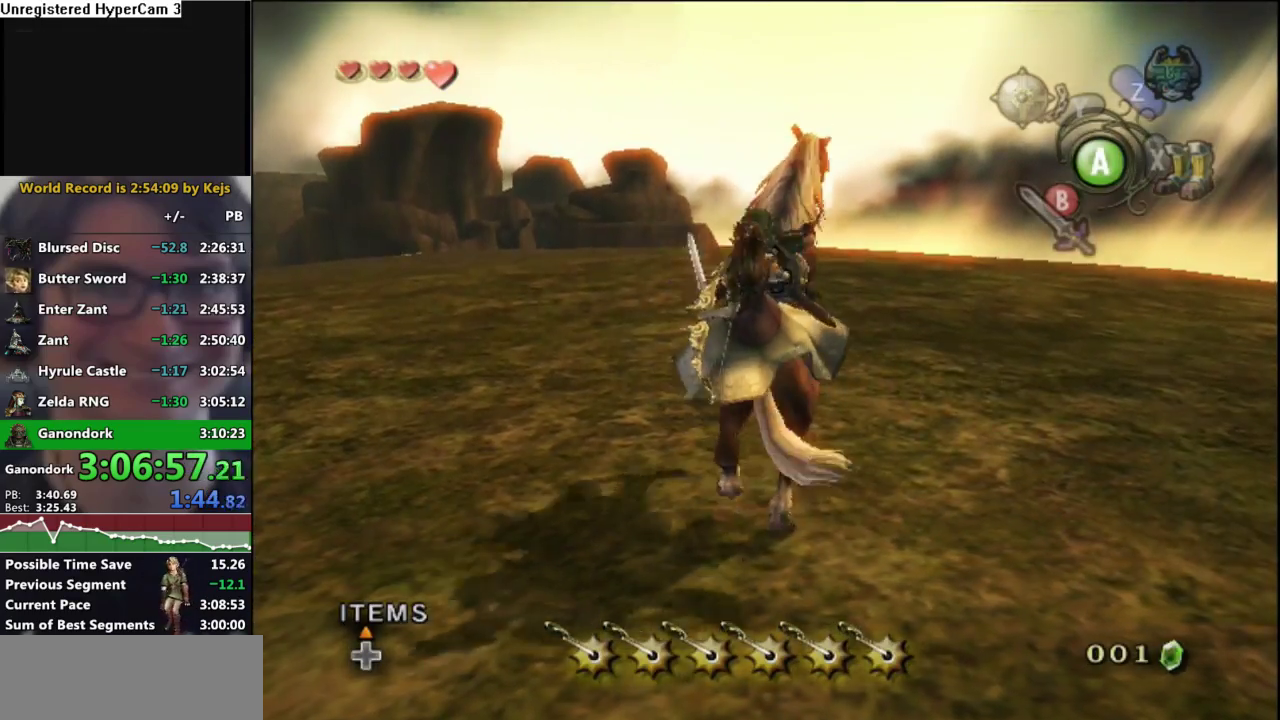
{"buttons": ["A"], "left_stick": "up", "right_stick": "center", "events": [[33, "A", "down"], [100, "A", "up"], [167, "A", "down"], [267, "A", "up"], [317, "A", "down"], [400, "A", "up"], [467, "A", "down"]]}
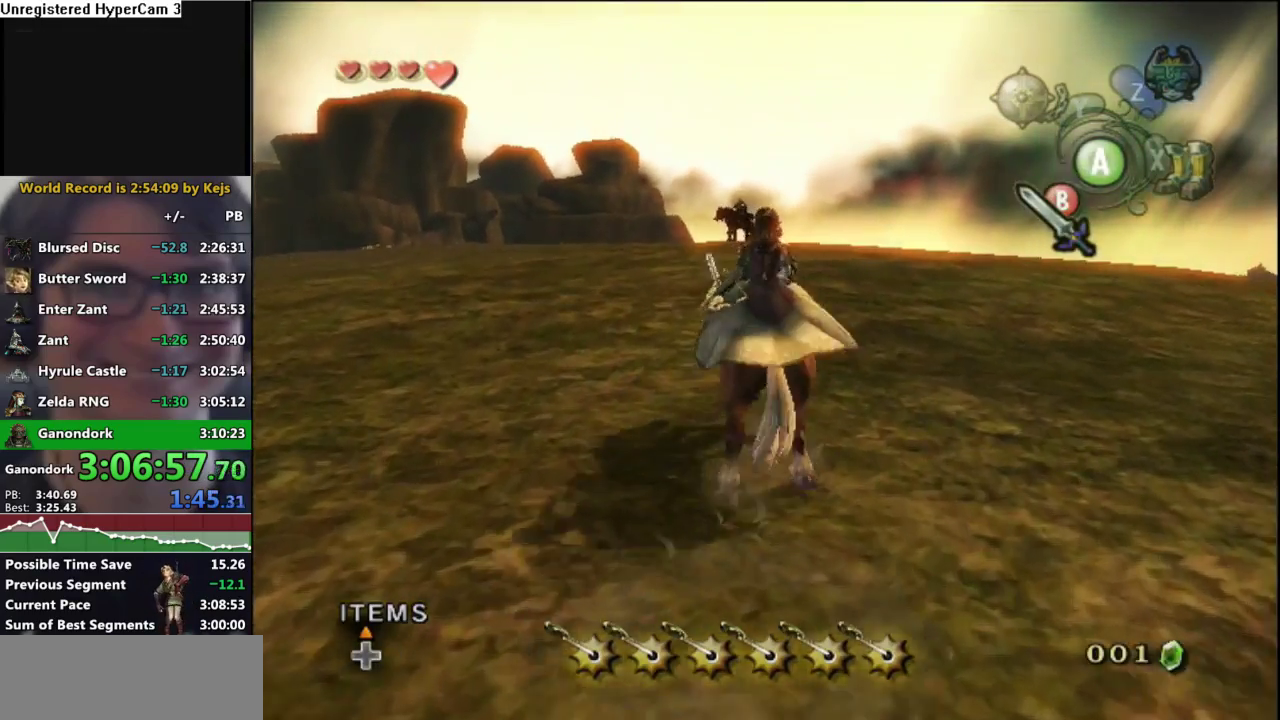
{"buttons": [], "left_stick": "up", "right_stick": "center", "events": [[67, "A", "up"]]}
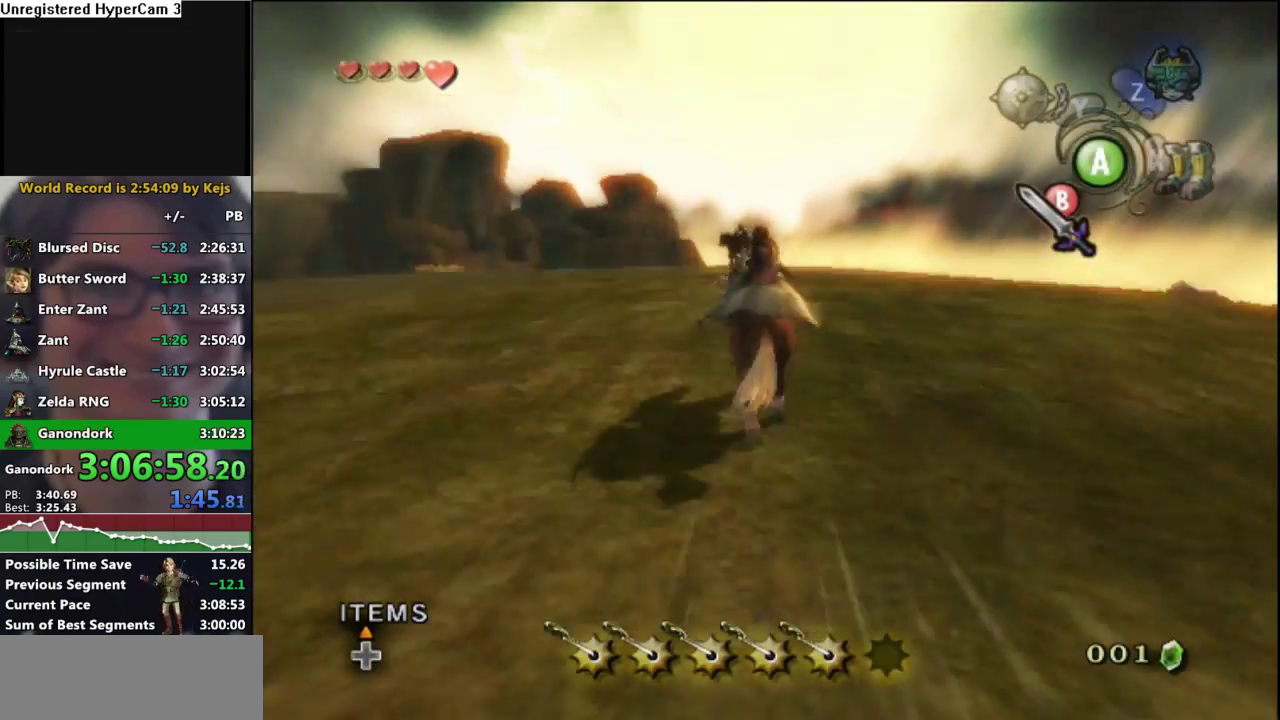
{"buttons": [], "left_stick": "up", "right_stick": "center"}
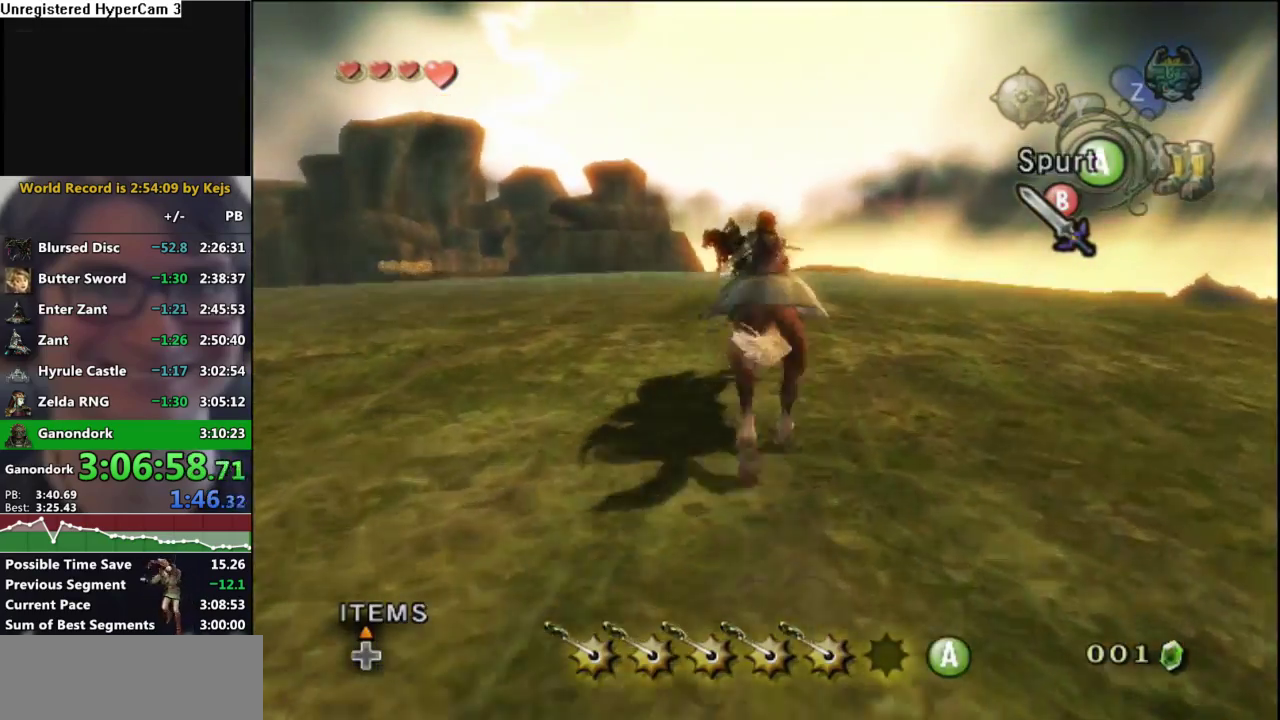
{"buttons": [], "left_stick": "up", "right_stick": "center", "events": []}
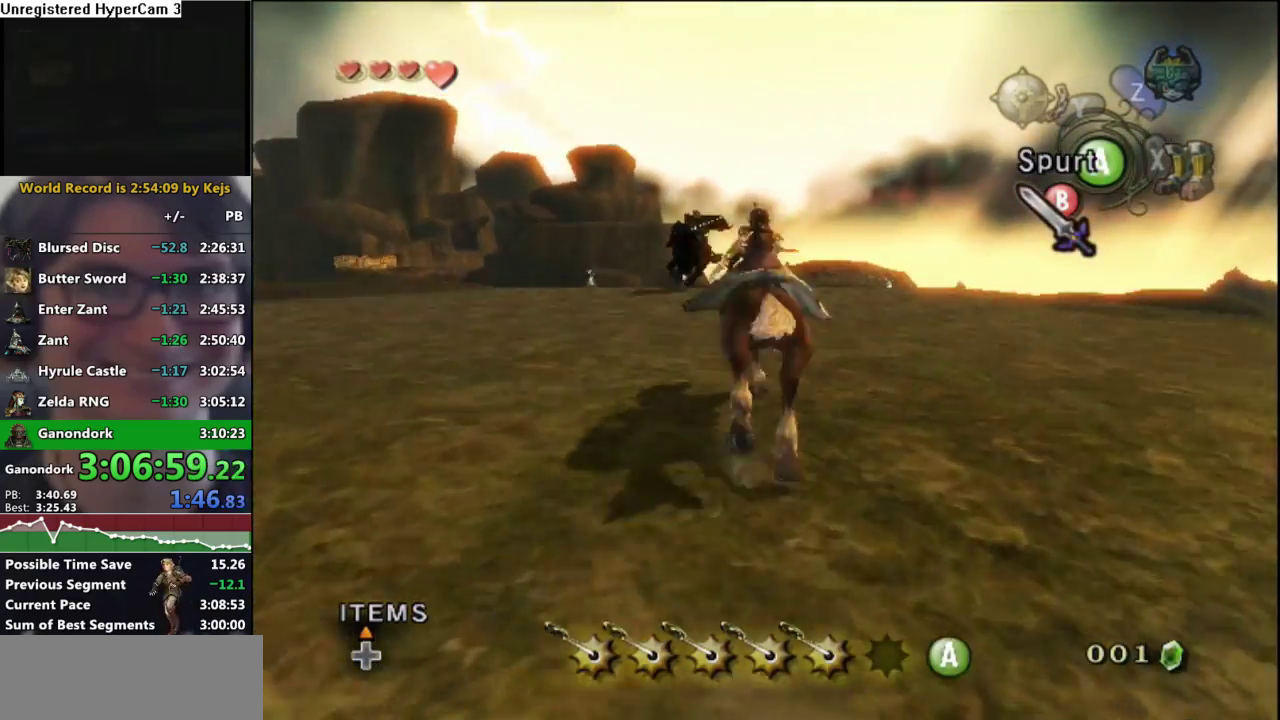
{"buttons": ["L1"], "left_stick": "up-right", "right_stick": "center"}
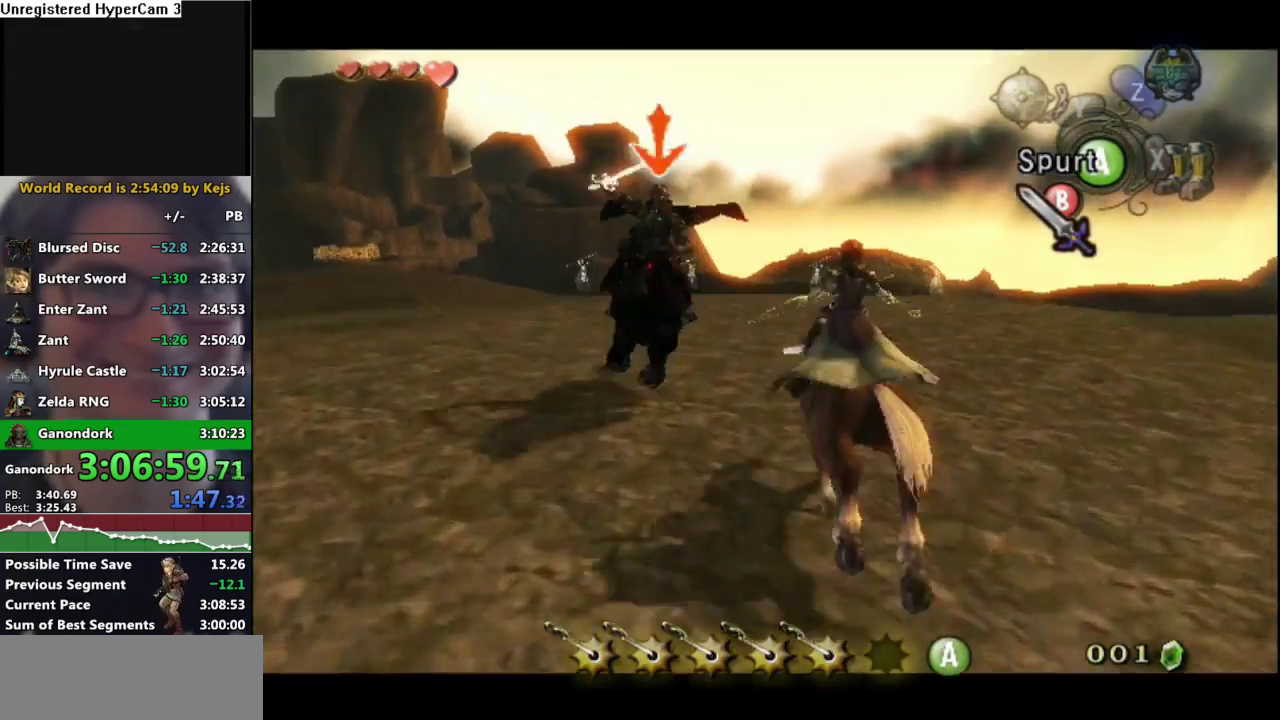
{"buttons": ["L1"], "left_stick": "up", "right_stick": "center", "events": [[33, "A", "down"], [83, "A", "up"], [100, "left_stick", "up"], [167, "A", "down"], [267, "A", "up"], [283, "left_stick", "up-right"], [383, "left_stick", "up"]]}
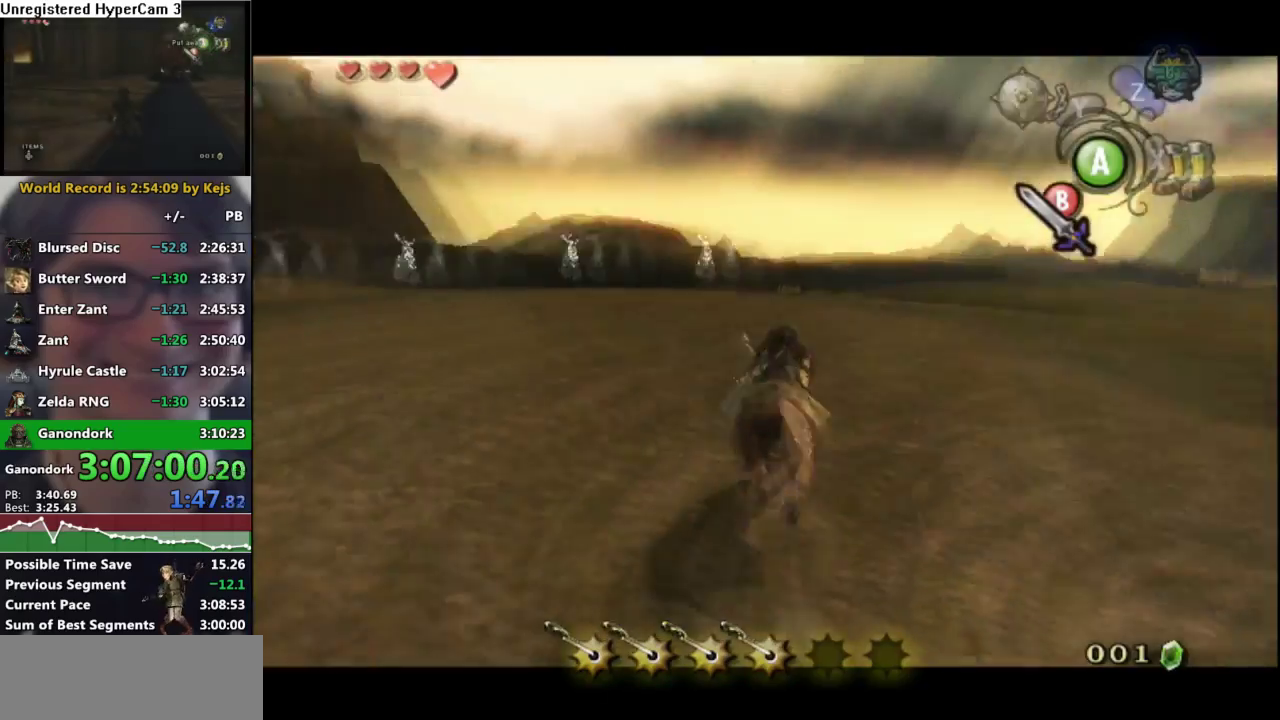
{"buttons": ["L1"], "left_stick": "up-left", "right_stick": "center"}
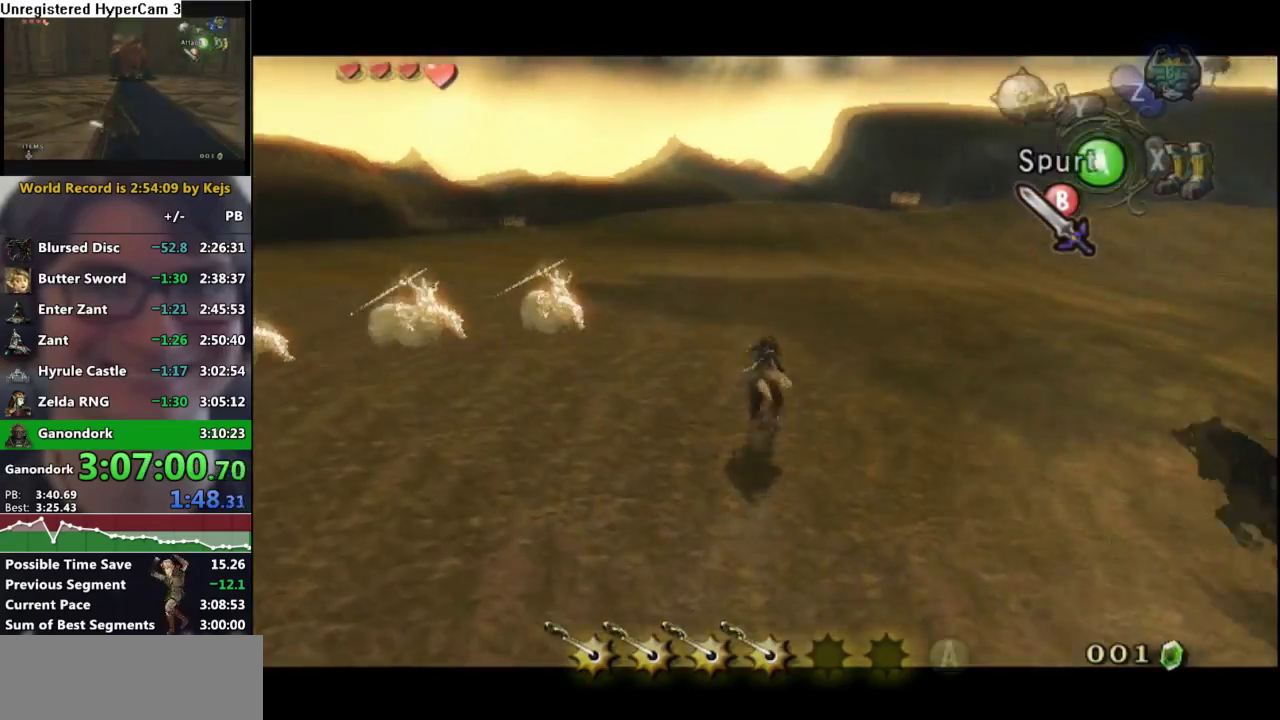
{"buttons": ["L1"], "left_stick": "up-left", "right_stick": "center", "events": [[33, "left_stick", "up"], [367, "left_stick", "up-left"]]}
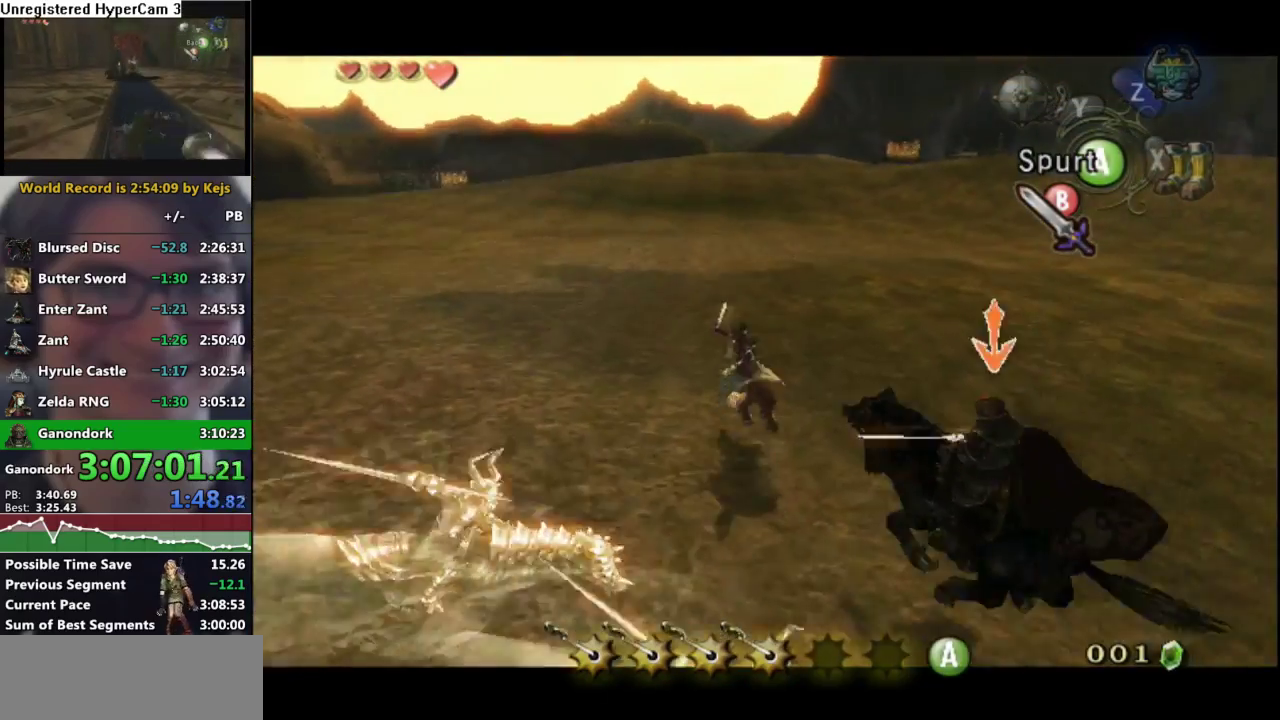
{"buttons": ["L1"], "left_stick": "up", "right_stick": "center", "events": [[150, "left_stick", "left"], [433, "left_stick", "up-left"], [483, "left_stick", "up"]]}
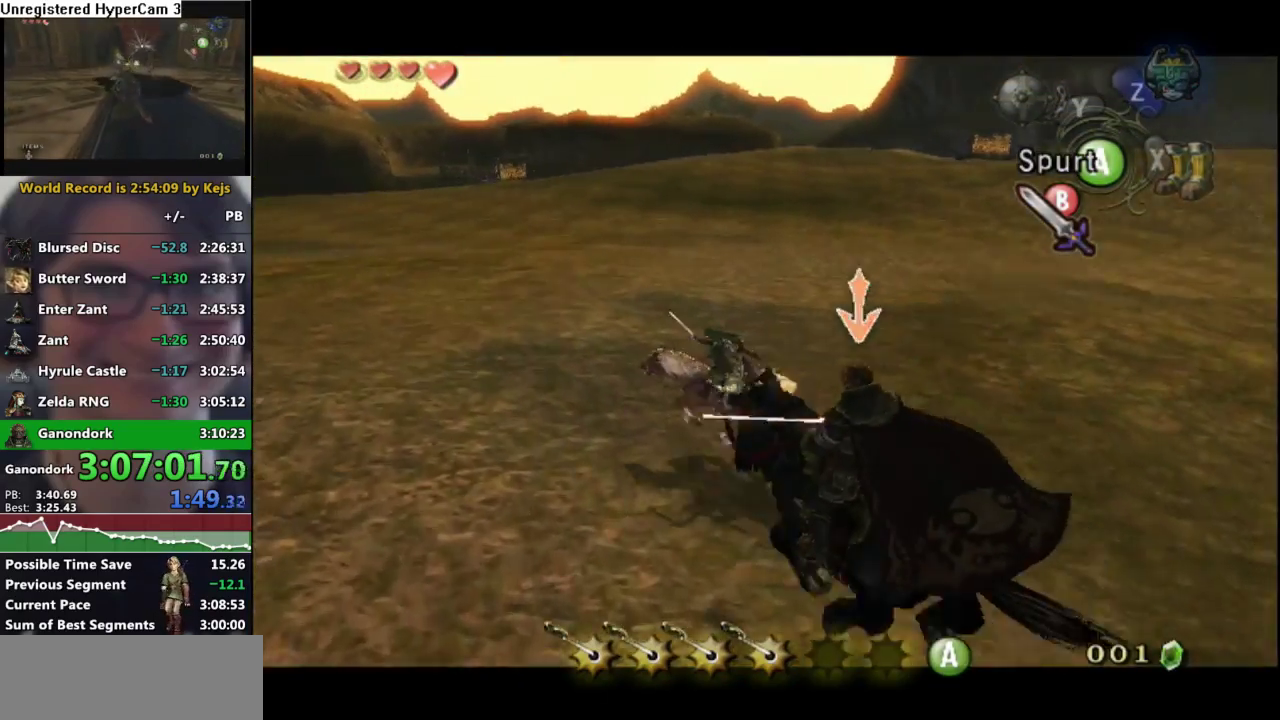
{"buttons": ["L1"], "left_stick": "up", "right_stick": "center"}